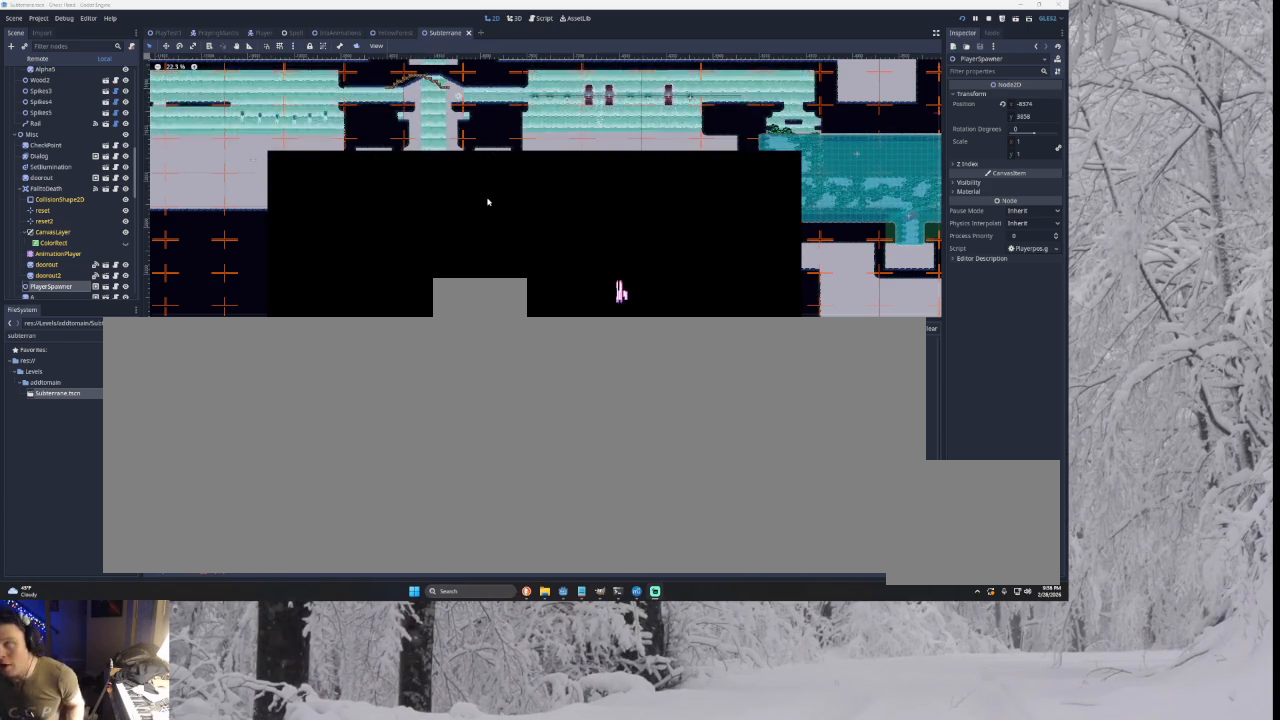
Gameplay with a controller (PlayStation layout); each line is a JSON object with the inputs held at the frame after it. "events" lists button and stick changes between this image and that frame as [ms after this image, input, new state], when the widget could be followed in between. Not read: CROSS L2.
{"buttons": [], "left_stick": "center", "right_stick": "center", "events": []}
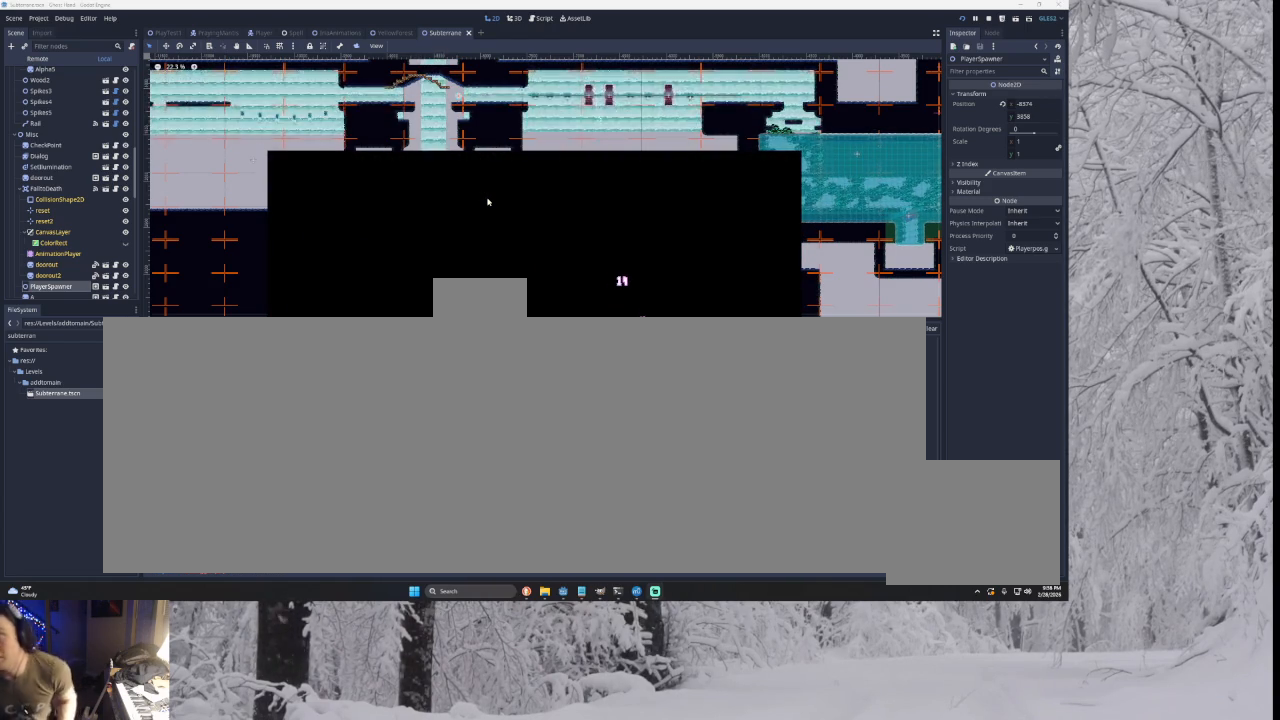
{"buttons": [], "left_stick": "center", "right_stick": "center", "events": []}
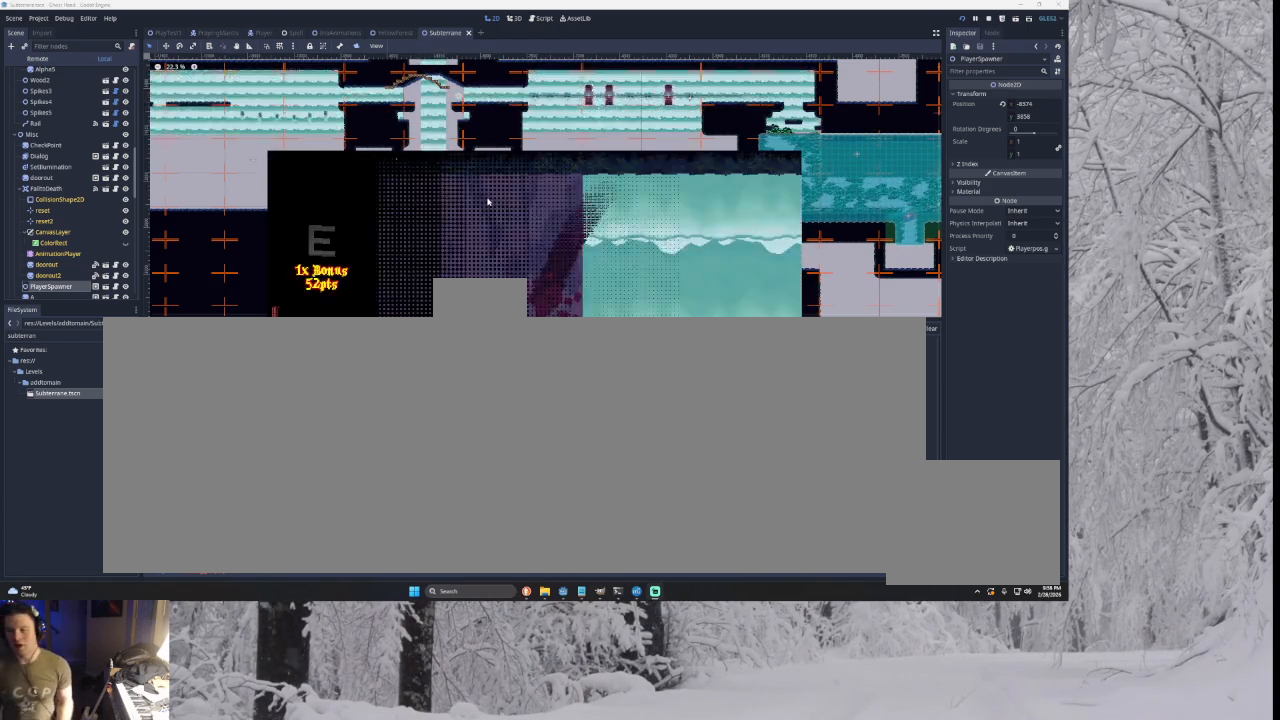
{"buttons": [], "left_stick": "center", "right_stick": "center", "events": [[233, "left_stick", "left"], [467, "left_stick", "center"]]}
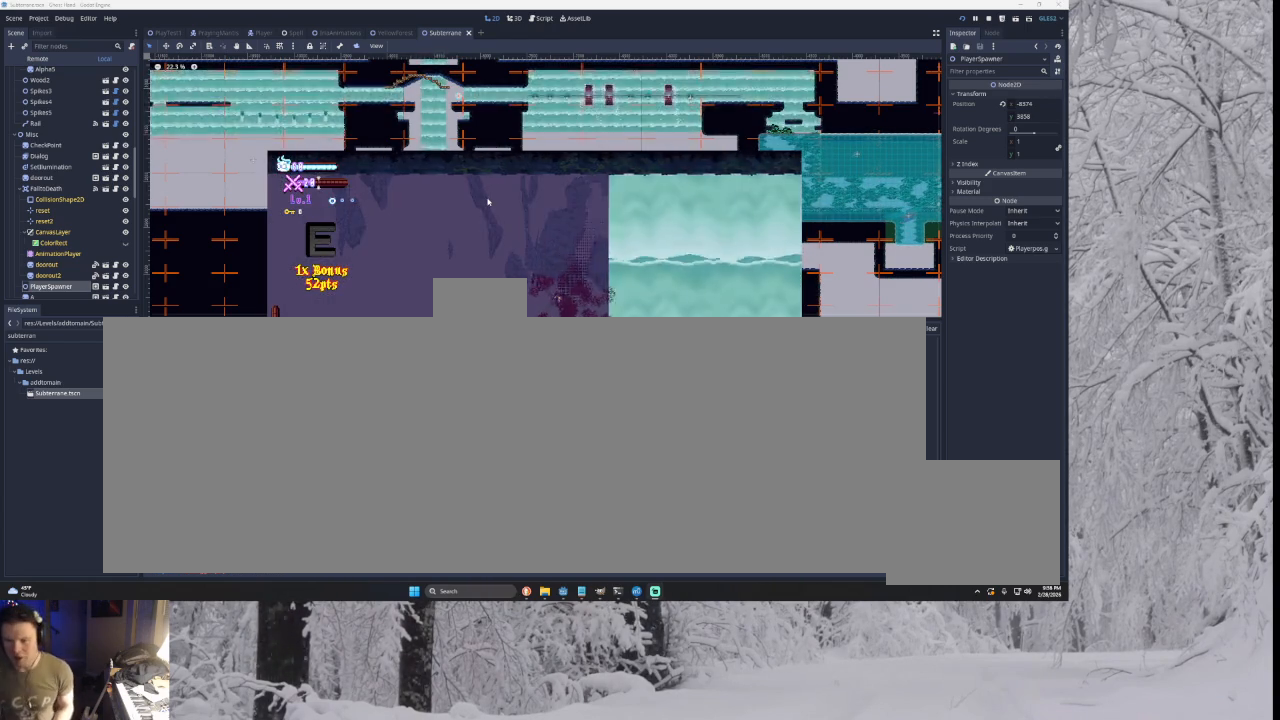
{"buttons": [], "left_stick": "right", "right_stick": "center", "events": [[33, "left_stick", "right"], [133, "TRIANGLE", "down"], [367, "TRIANGLE", "up"]]}
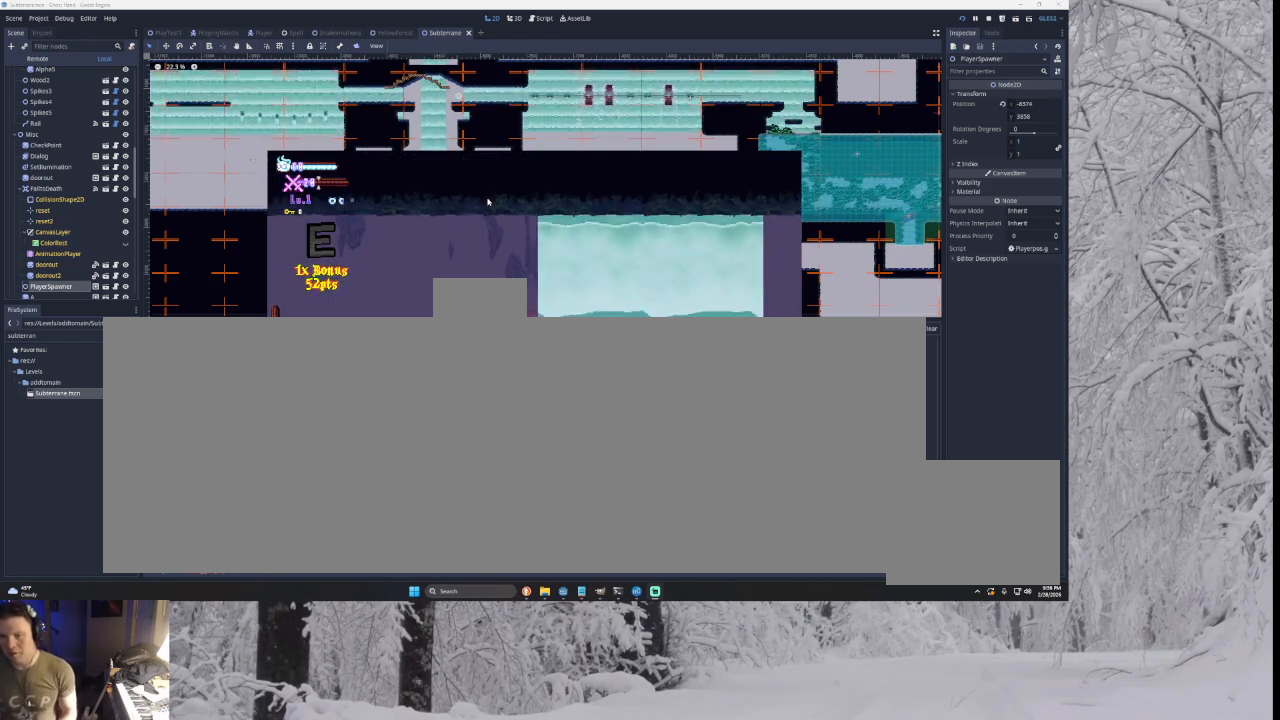
{"buttons": ["TRIANGLE"], "left_stick": "right", "right_stick": "center", "events": [[367, "TRIANGLE", "down"]]}
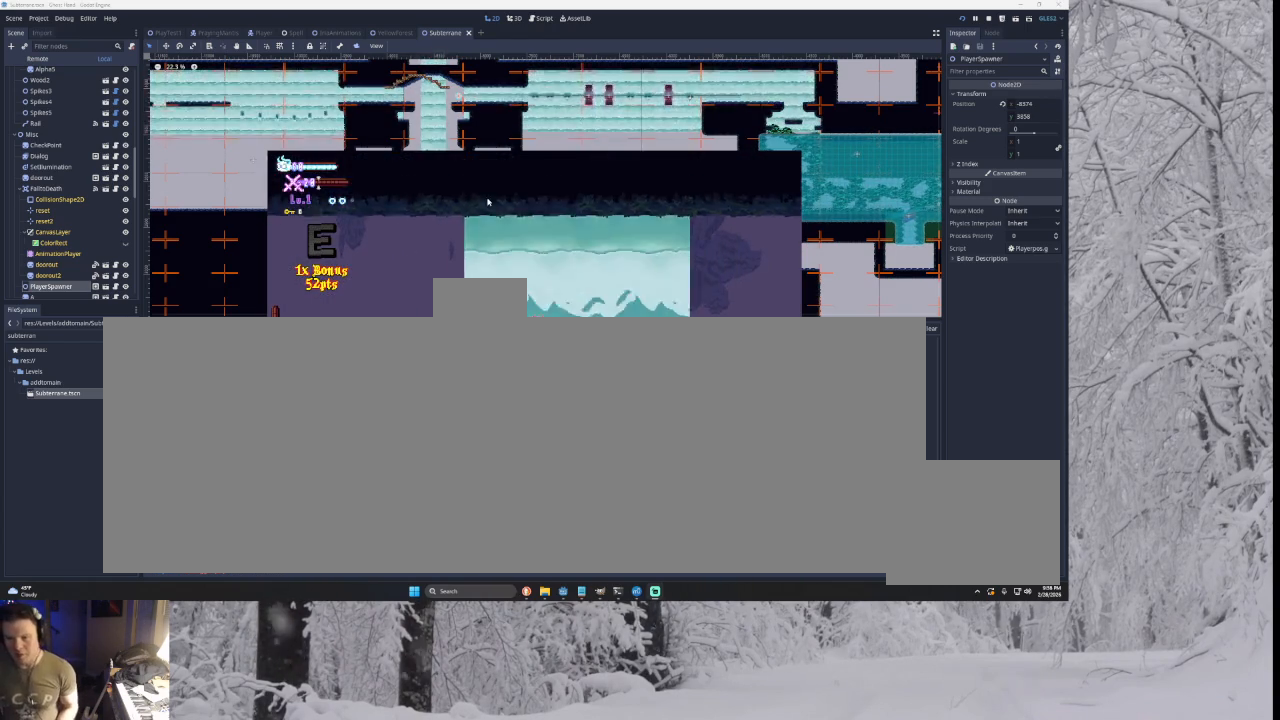
{"buttons": [], "left_stick": "right", "right_stick": "center", "events": [[33, "TRIANGLE", "up"]]}
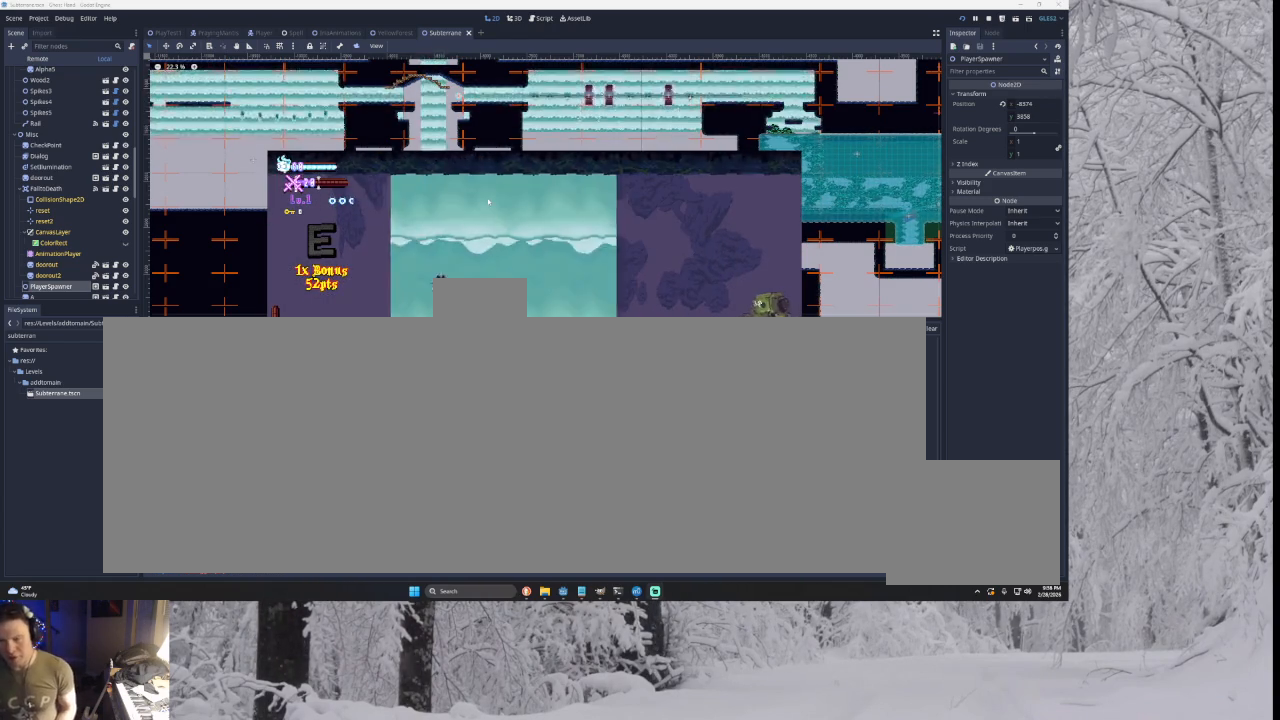
{"buttons": ["L1"], "left_stick": "center", "right_stick": "center", "events": [[100, "left_stick", "left"], [267, "left_stick", "center"], [367, "L1", "down"]]}
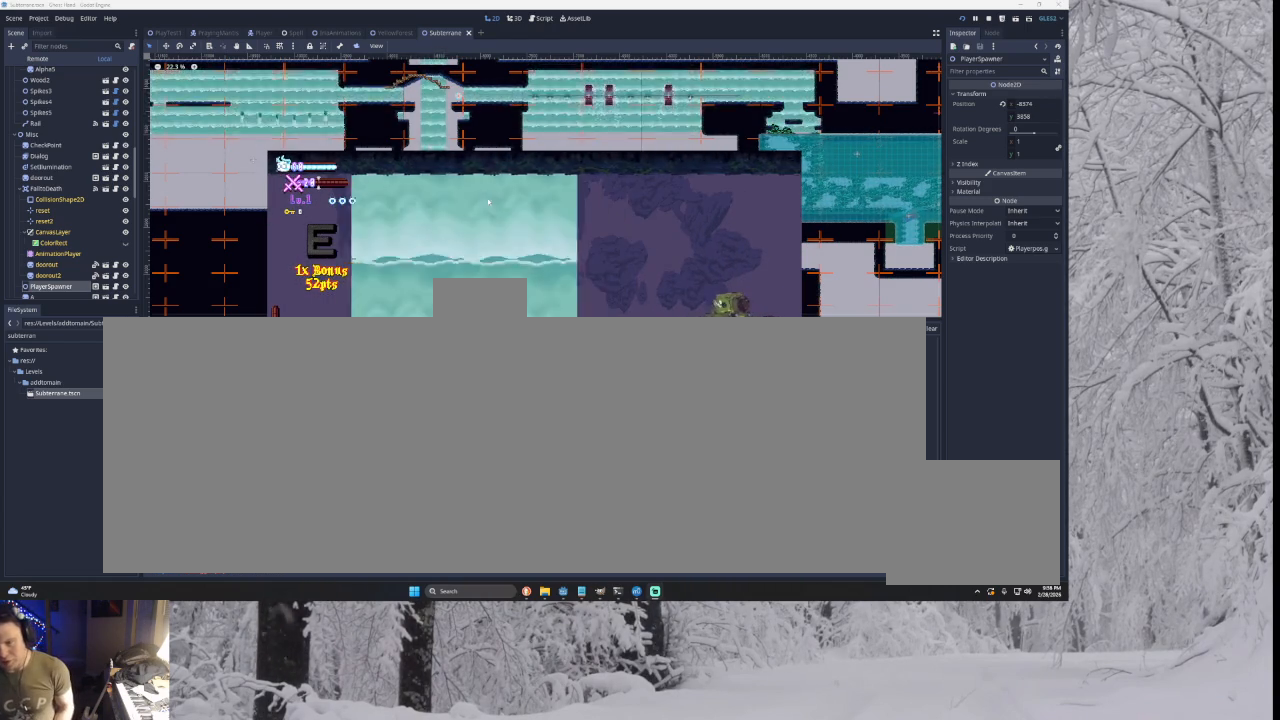
{"buttons": [], "left_stick": "center", "right_stick": "center", "events": [[67, "L1", "up"], [200, "L1", "down"], [333, "L1", "up"]]}
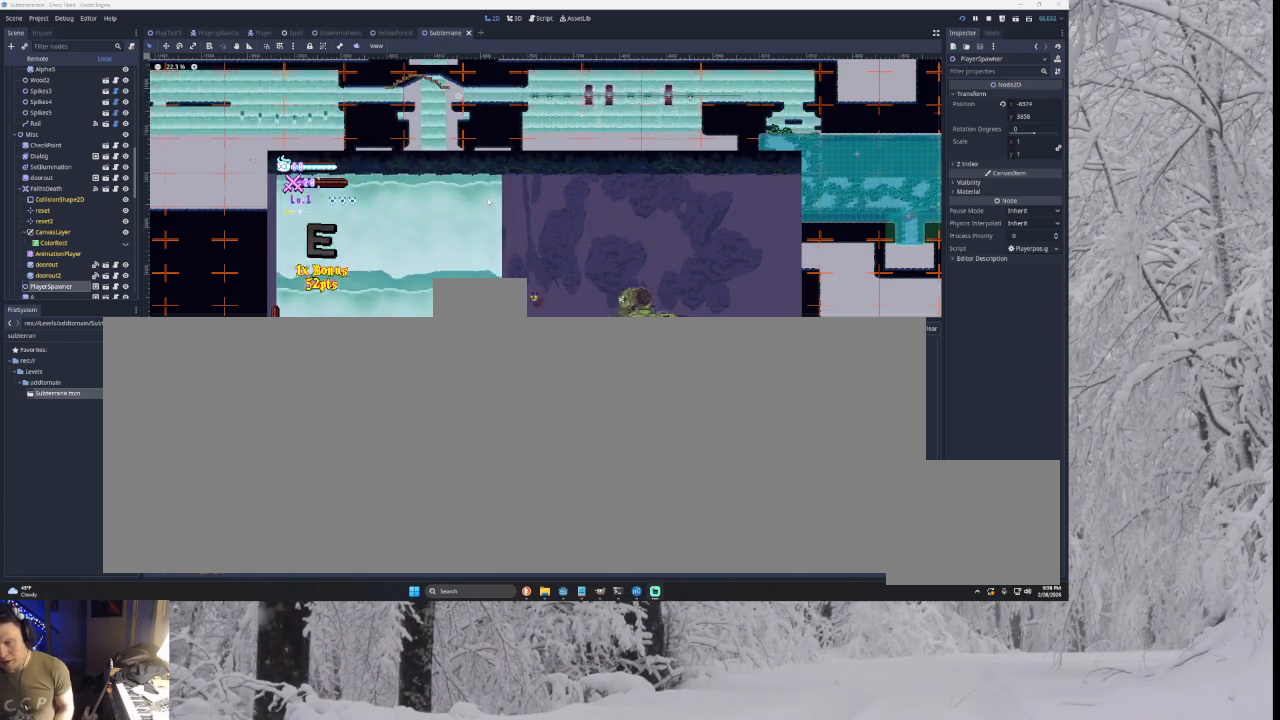
{"buttons": [], "left_stick": "left", "right_stick": "center", "events": [[33, "TRIANGLE", "down"], [33, "left_stick", "left"], [167, "TRIANGLE", "up"]]}
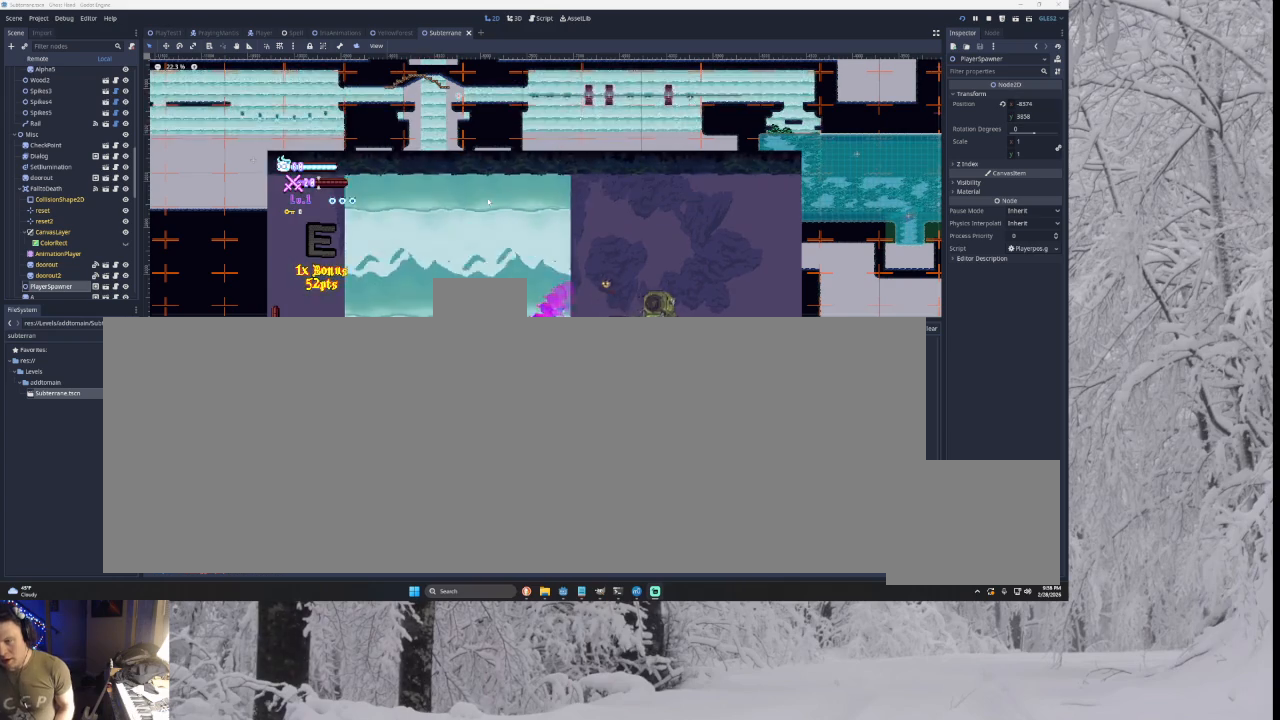
{"buttons": ["TRIANGLE"], "left_stick": "right", "right_stick": "center", "events": [[267, "left_stick", "right"], [400, "TRIANGLE", "down"]]}
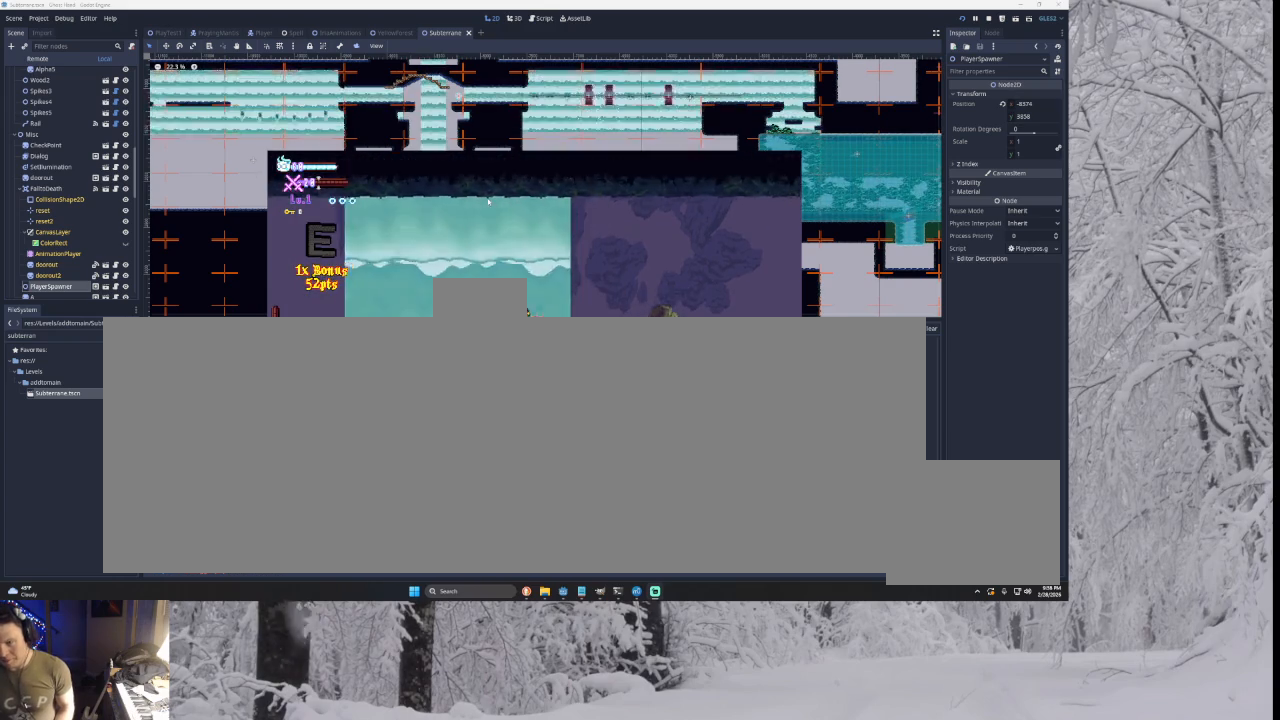
{"buttons": [], "left_stick": "right", "right_stick": "center", "events": [[33, "TRIANGLE", "up"], [33, "left_stick", "center"], [100, "SQUARE", "down"], [167, "left_stick", "down"], [233, "SQUARE", "up"], [267, "left_stick", "left"], [333, "TRIANGLE", "down"], [467, "left_stick", "right"], [500, "TRIANGLE", "up"]]}
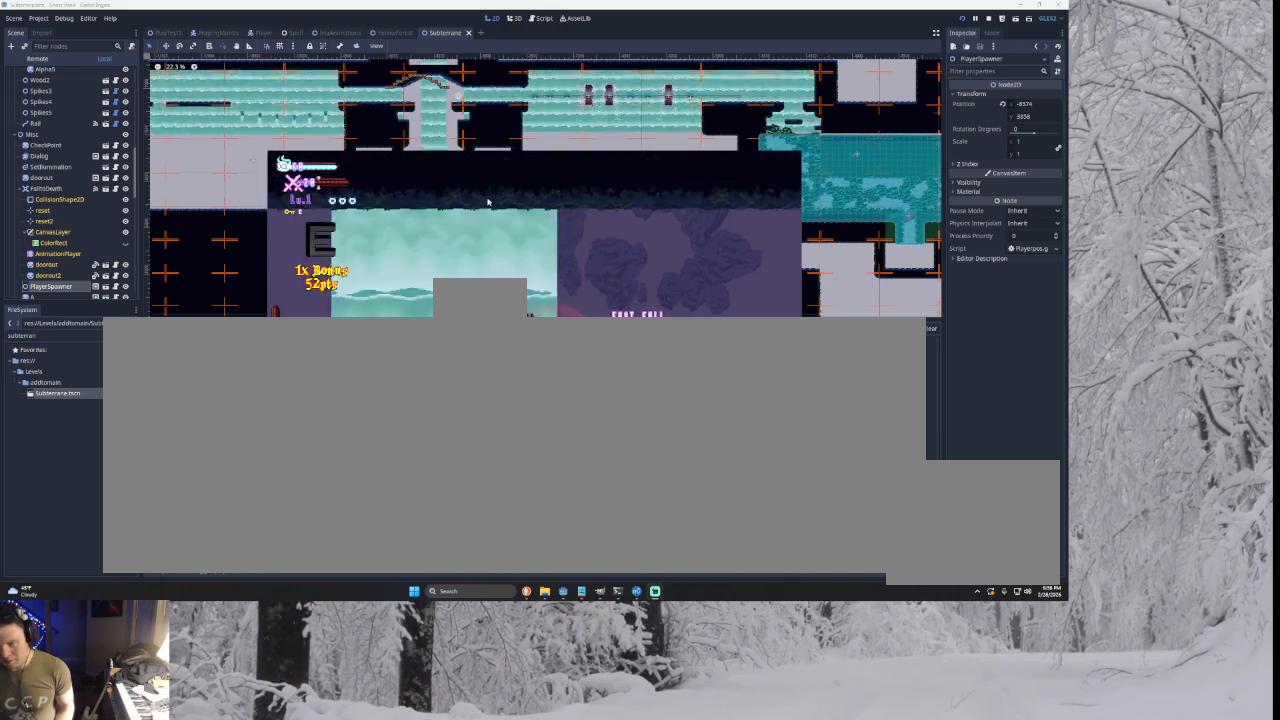
{"buttons": ["TRIANGLE"], "left_stick": "right", "right_stick": "center", "events": [[100, "SQUARE", "down"], [100, "left_stick", "center"], [200, "left_stick", "down-left"], [233, "SQUARE", "up"], [333, "left_stick", "up-left"], [367, "TRIANGLE", "down"], [467, "left_stick", "right"]]}
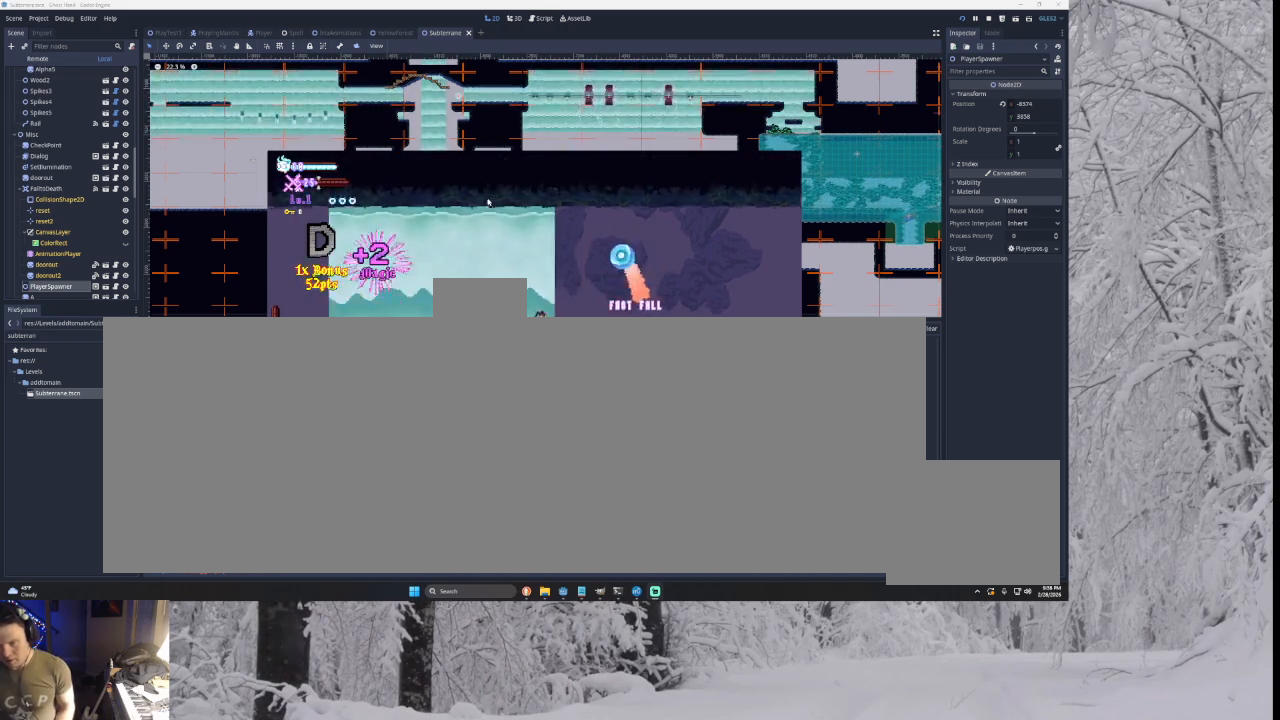
{"buttons": [], "left_stick": "left", "right_stick": "center", "events": [[33, "TRIANGLE", "up"], [100, "SQUARE", "down"], [100, "left_stick", "center"], [167, "left_stick", "down"], [267, "SQUARE", "up"], [267, "left_stick", "left"]]}
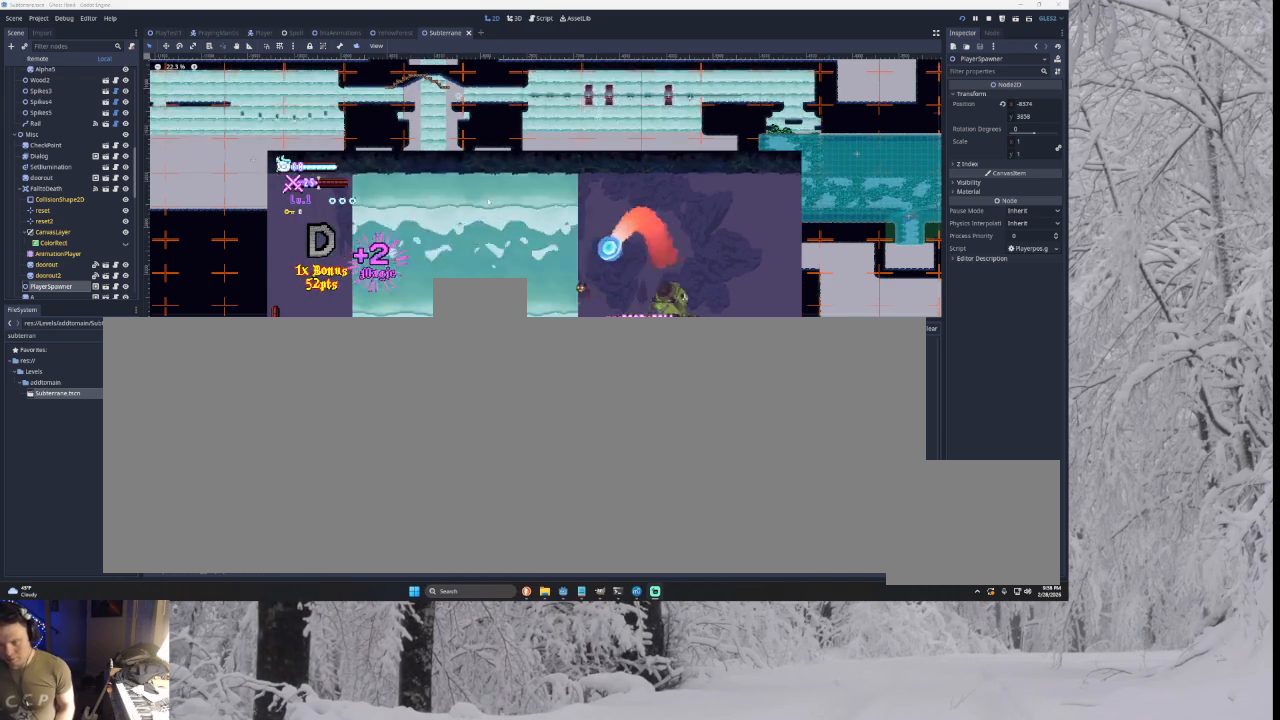
{"buttons": ["R2"], "left_stick": "center", "right_stick": "center", "events": [[100, "left_stick", "right"], [233, "left_stick", "center"], [467, "R2", "down"]]}
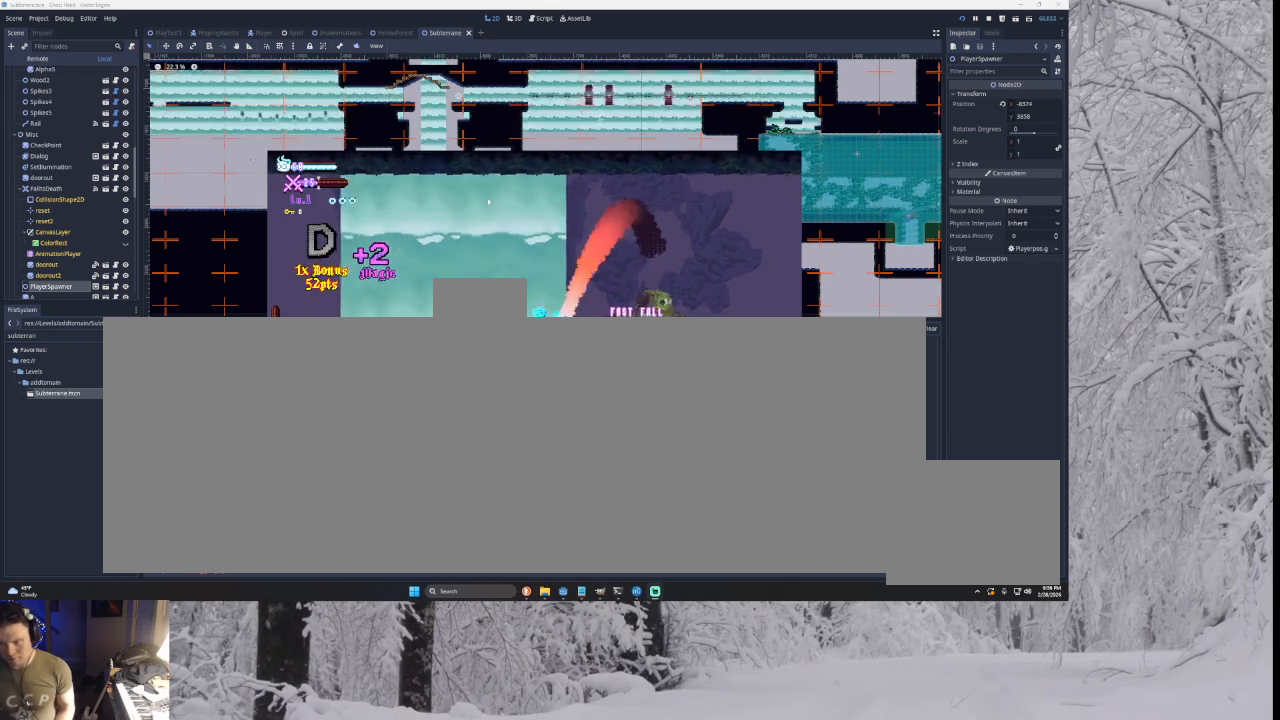
{"buttons": [], "left_stick": "left", "right_stick": "center", "events": [[33, "R2", "up"], [433, "left_stick", "left"]]}
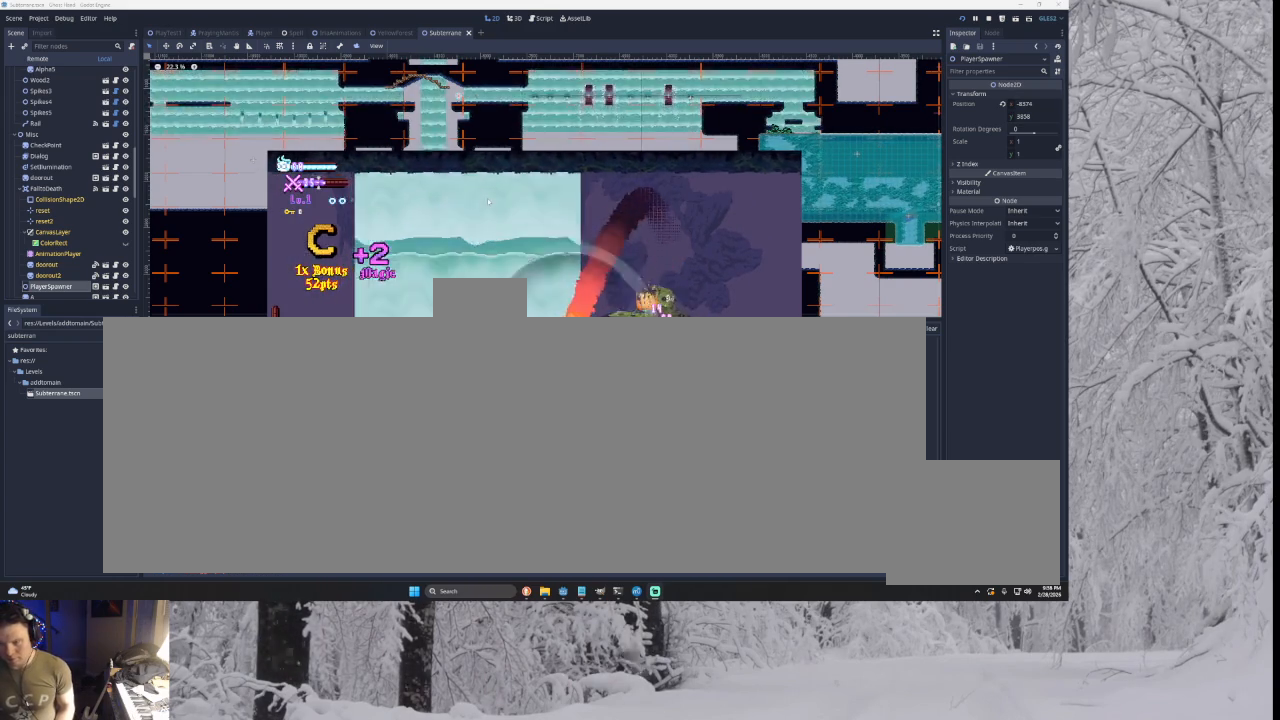
{"buttons": ["SQUARE"], "left_stick": "down-left", "right_stick": "center", "events": [[200, "TRIANGLE", "down"], [200, "left_stick", "right"], [333, "TRIANGLE", "up"], [367, "left_stick", "center"], [400, "SQUARE", "down"], [467, "left_stick", "down-left"]]}
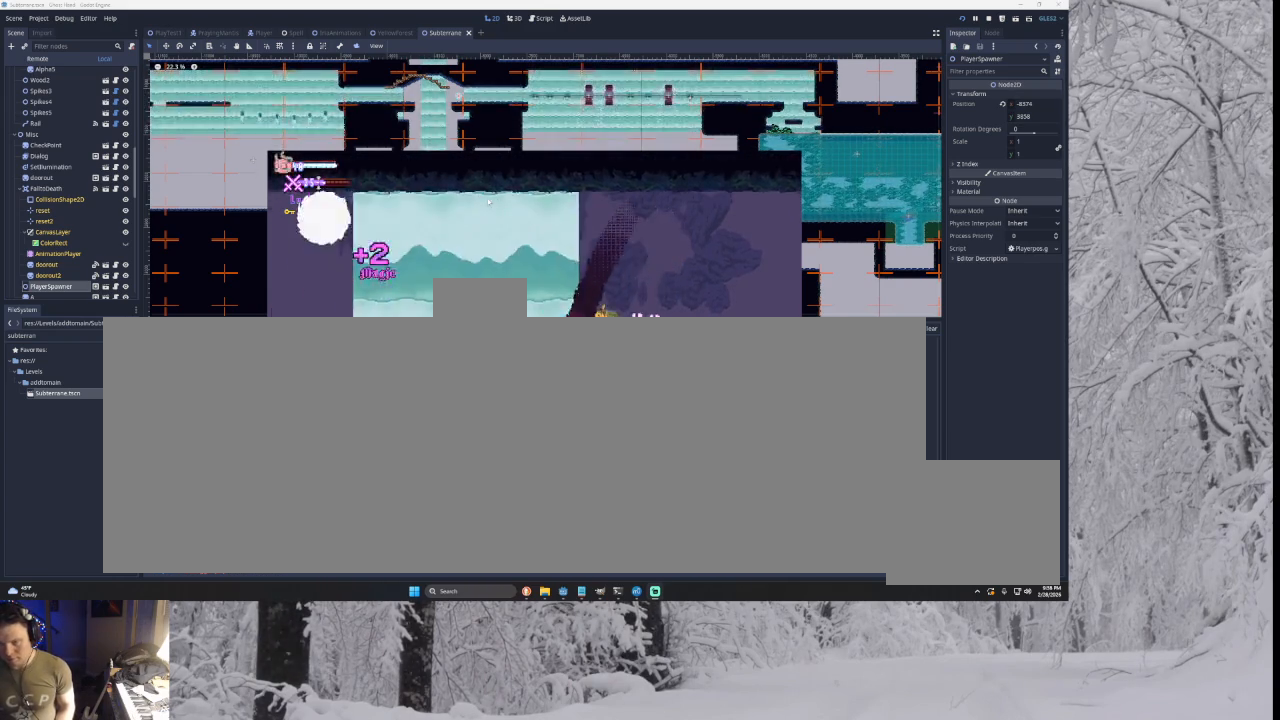
{"buttons": [], "left_stick": "center", "right_stick": "center", "events": [[33, "SQUARE", "up"], [67, "left_stick", "left"], [233, "TRIANGLE", "down"], [367, "left_stick", "center"], [400, "TRIANGLE", "up"]]}
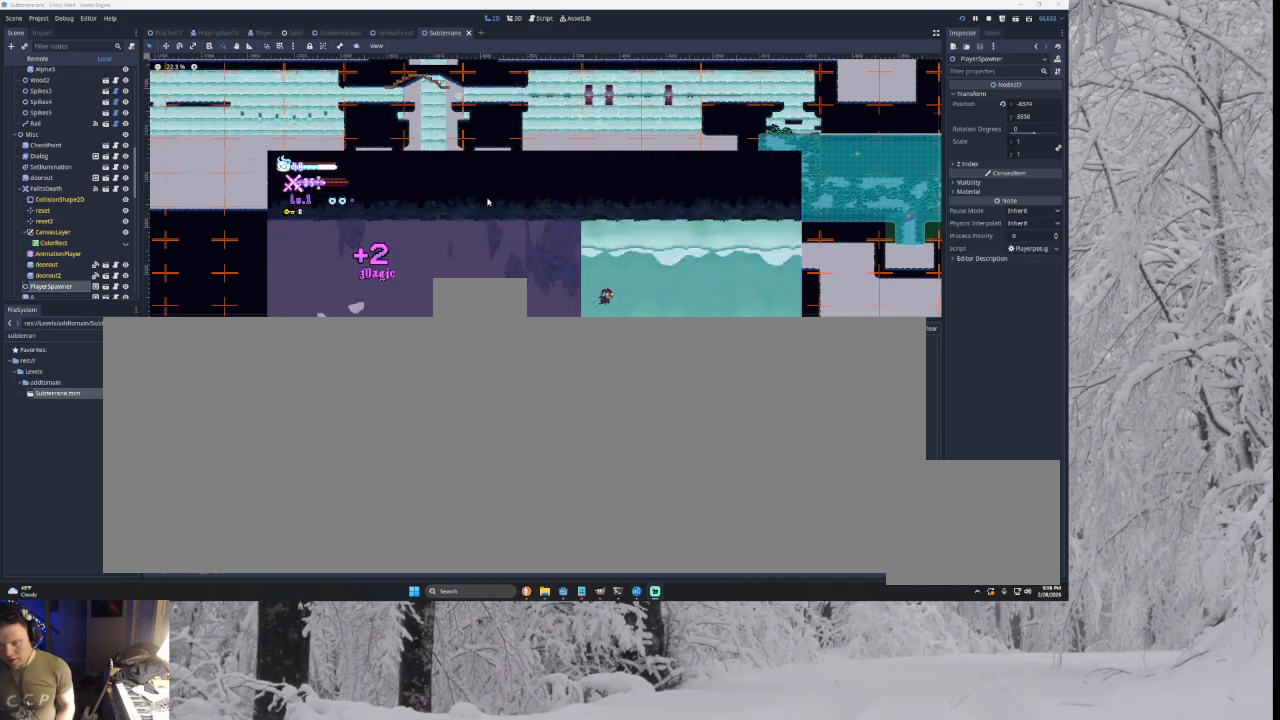
{"buttons": [], "left_stick": "right", "right_stick": "center", "events": [[33, "SQUARE", "down"], [200, "SQUARE", "up"], [267, "left_stick", "right"]]}
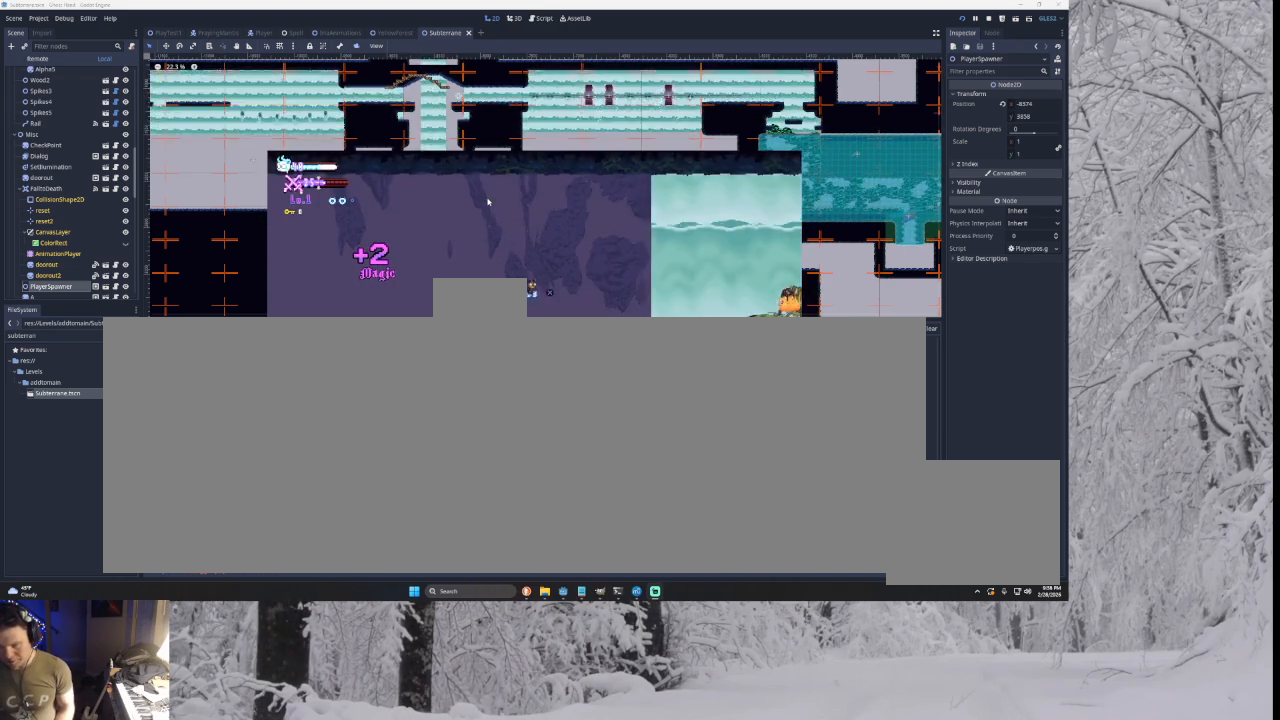
{"buttons": ["TRIANGLE"], "left_stick": "right", "right_stick": "center", "events": [[433, "TRIANGLE", "down"]]}
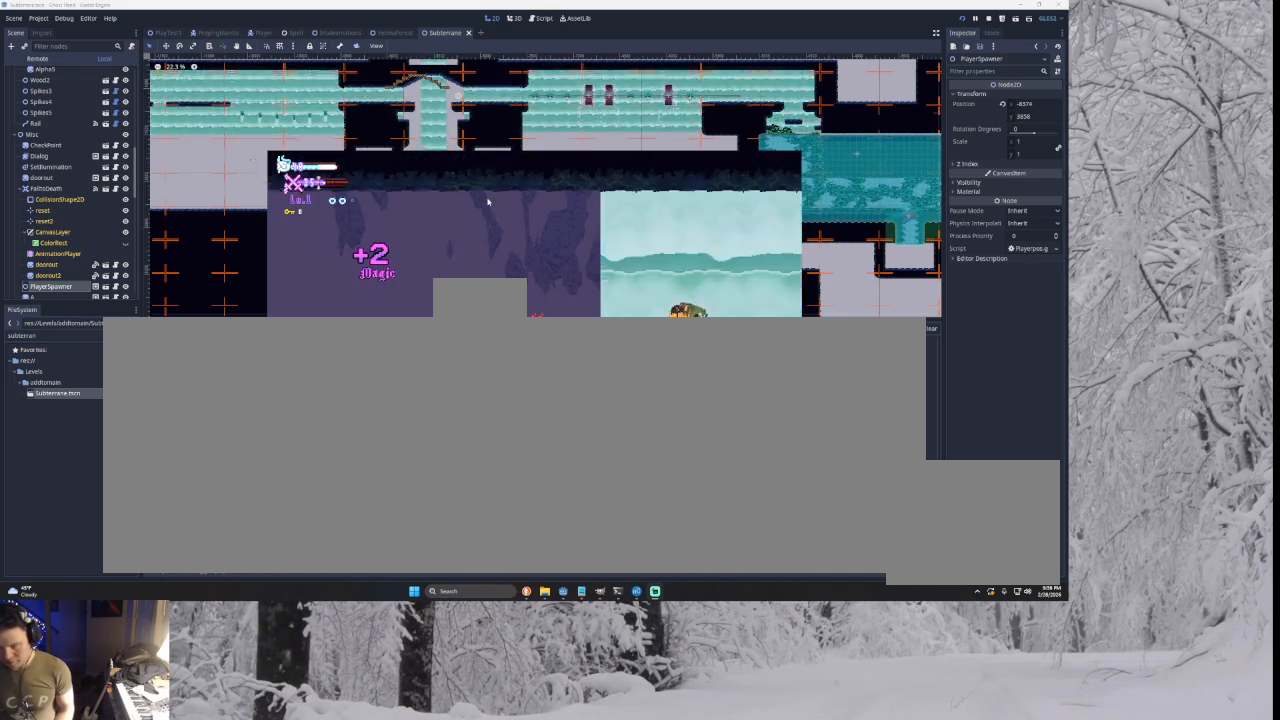
{"buttons": ["TRIANGLE"], "left_stick": "up-left", "right_stick": "center", "events": [[100, "TRIANGLE", "up"], [133, "left_stick", "center"], [167, "SQUARE", "down"], [233, "left_stick", "down"], [333, "SQUARE", "up"], [333, "left_stick", "left"], [433, "left_stick", "up-left"], [467, "TRIANGLE", "down"]]}
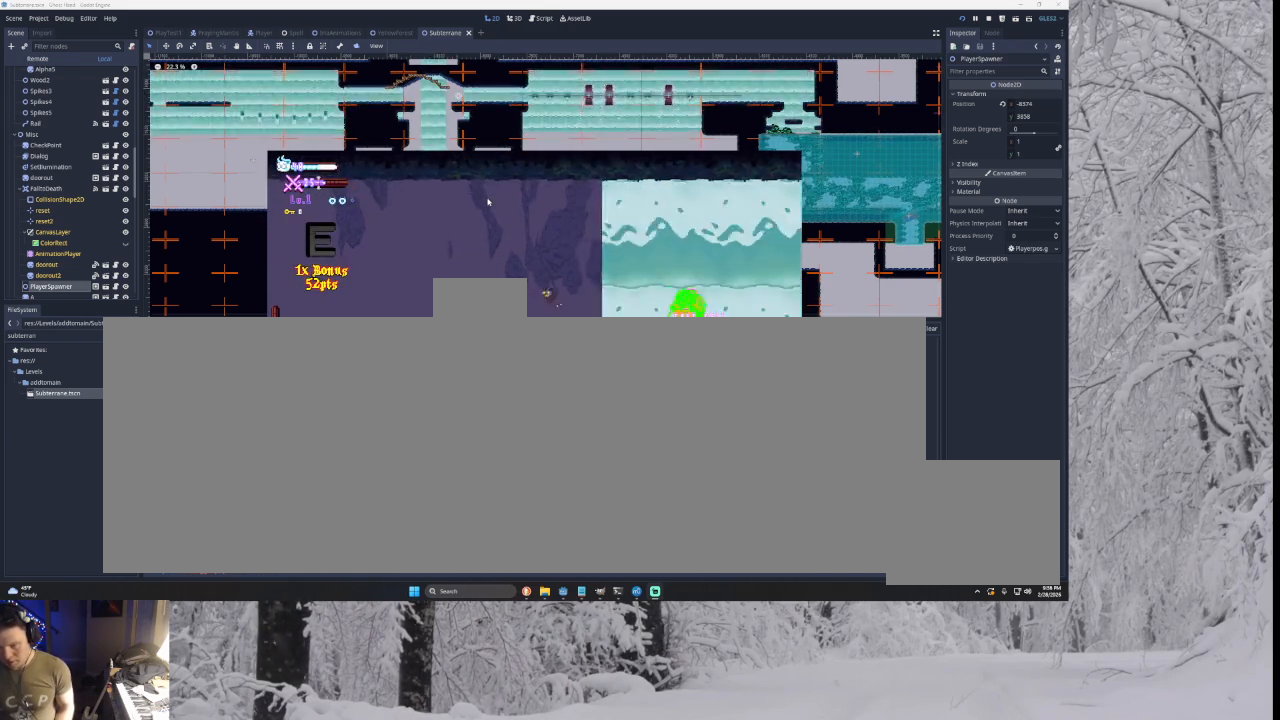
{"buttons": ["TRIANGLE"], "left_stick": "left", "right_stick": "center", "events": [[67, "left_stick", "right"], [133, "TRIANGLE", "up"], [200, "left_stick", "center"], [267, "SQUARE", "down"], [333, "left_stick", "down"], [400, "SQUARE", "up"], [433, "left_stick", "left"], [500, "TRIANGLE", "down"]]}
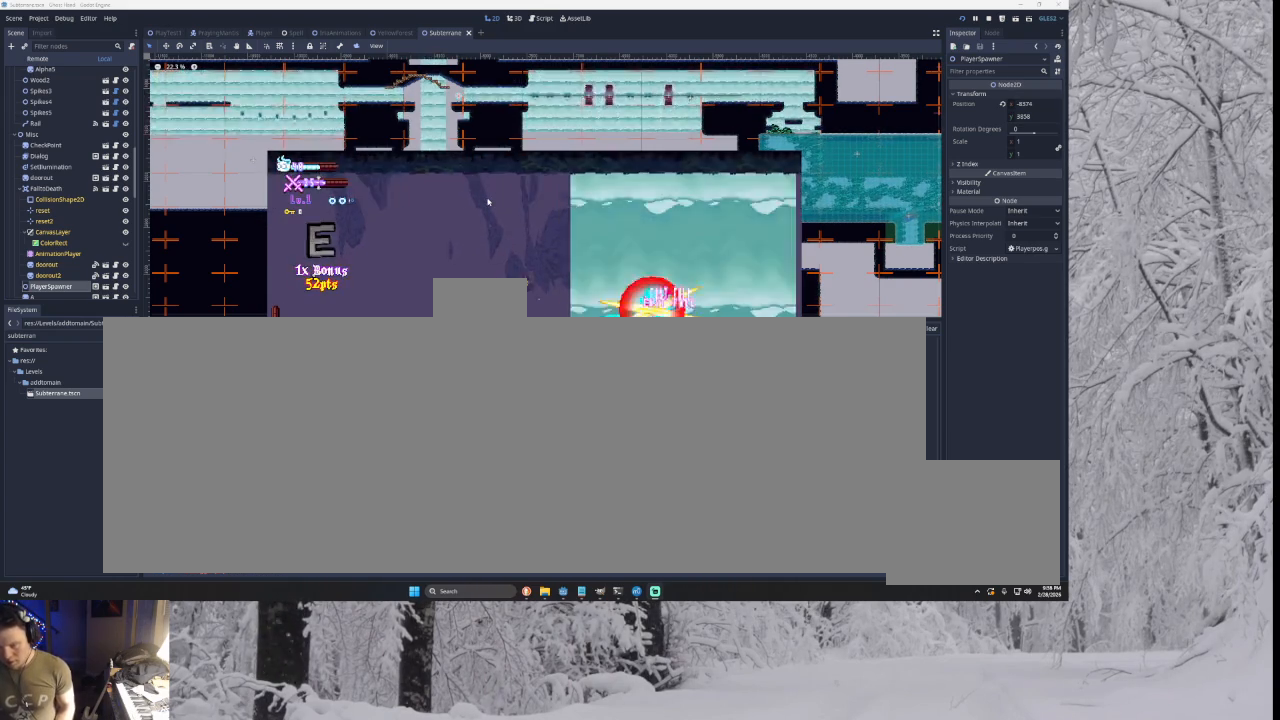
{"buttons": [], "left_stick": "left", "right_stick": "center", "events": [[133, "left_stick", "right"], [200, "TRIANGLE", "up"], [233, "left_stick", "center"], [300, "SQUARE", "down"], [333, "left_stick", "down"], [433, "SQUARE", "up"], [433, "left_stick", "left"]]}
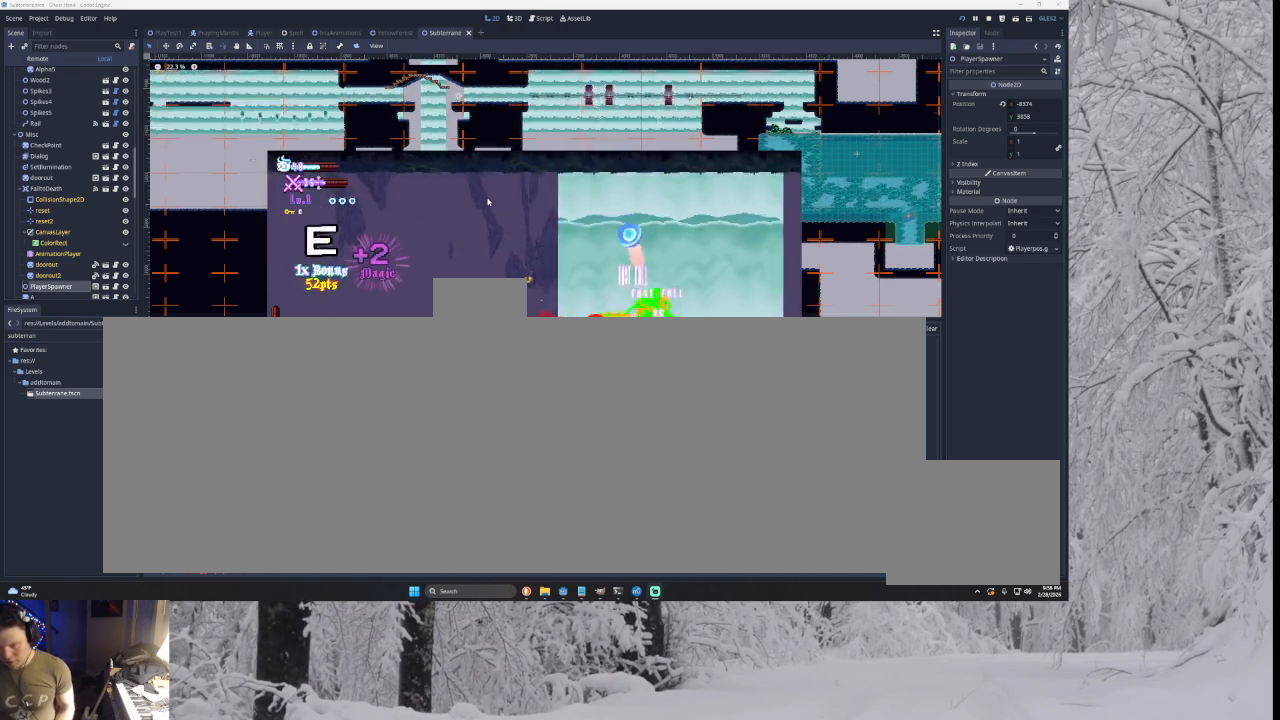
{"buttons": [], "left_stick": "left", "right_stick": "center", "events": [[67, "TRIANGLE", "down"], [233, "TRIANGLE", "up"], [233, "left_stick", "right"], [367, "SQUARE", "down"], [400, "left_stick", "center"], [467, "left_stick", "left"], [500, "SQUARE", "up"]]}
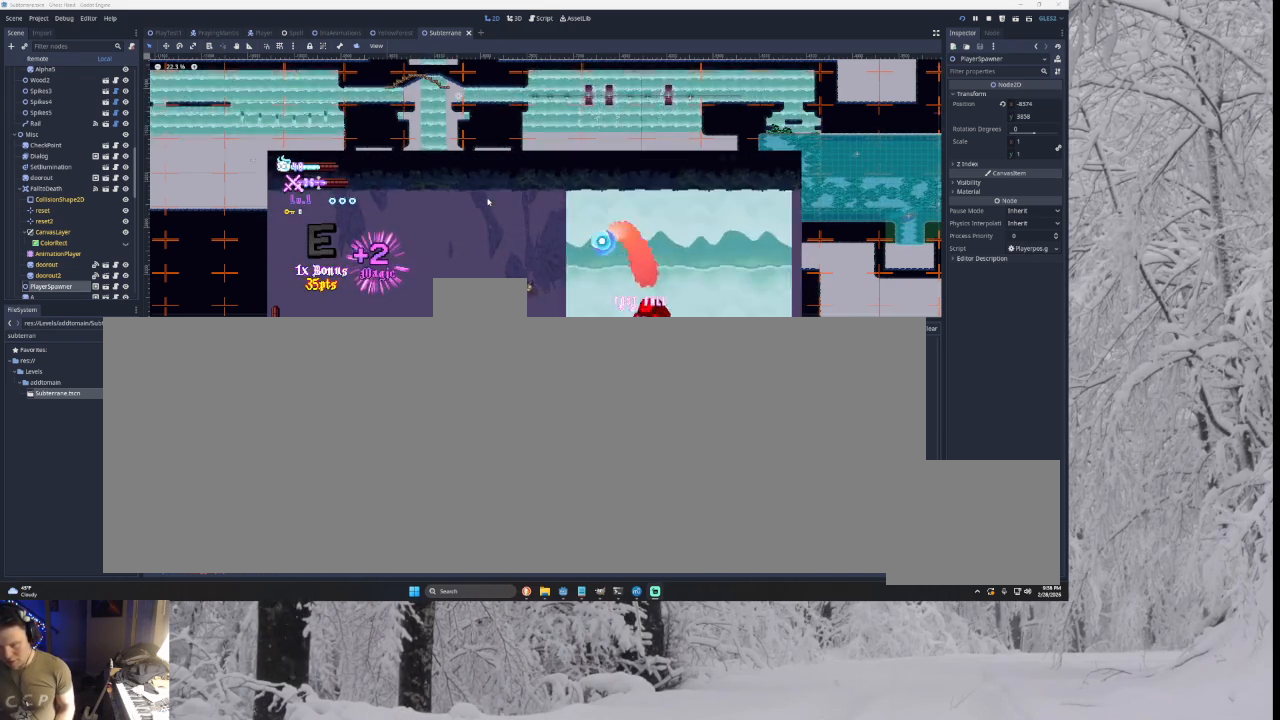
{"buttons": [], "left_stick": "center", "right_stick": "center", "events": [[167, "left_stick", "right"], [300, "left_stick", "center"]]}
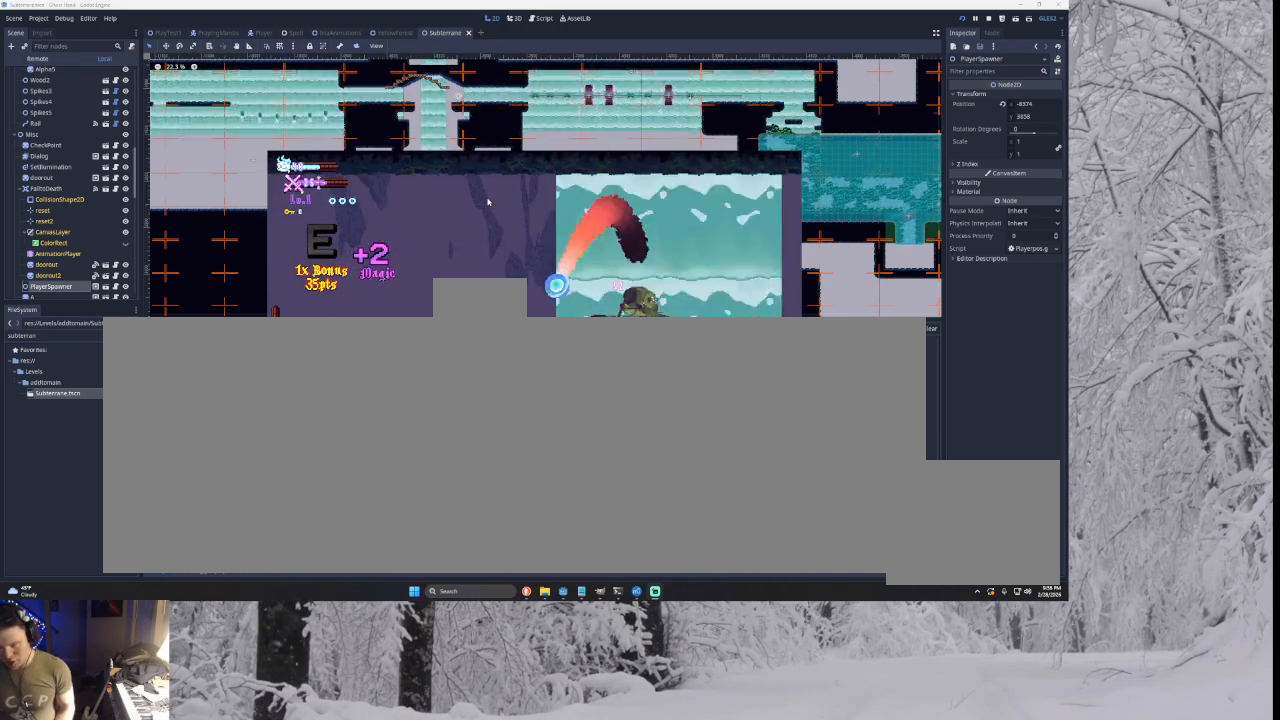
{"buttons": [], "left_stick": "center", "right_stick": "center", "events": [[67, "R2", "down"], [233, "R2", "up"]]}
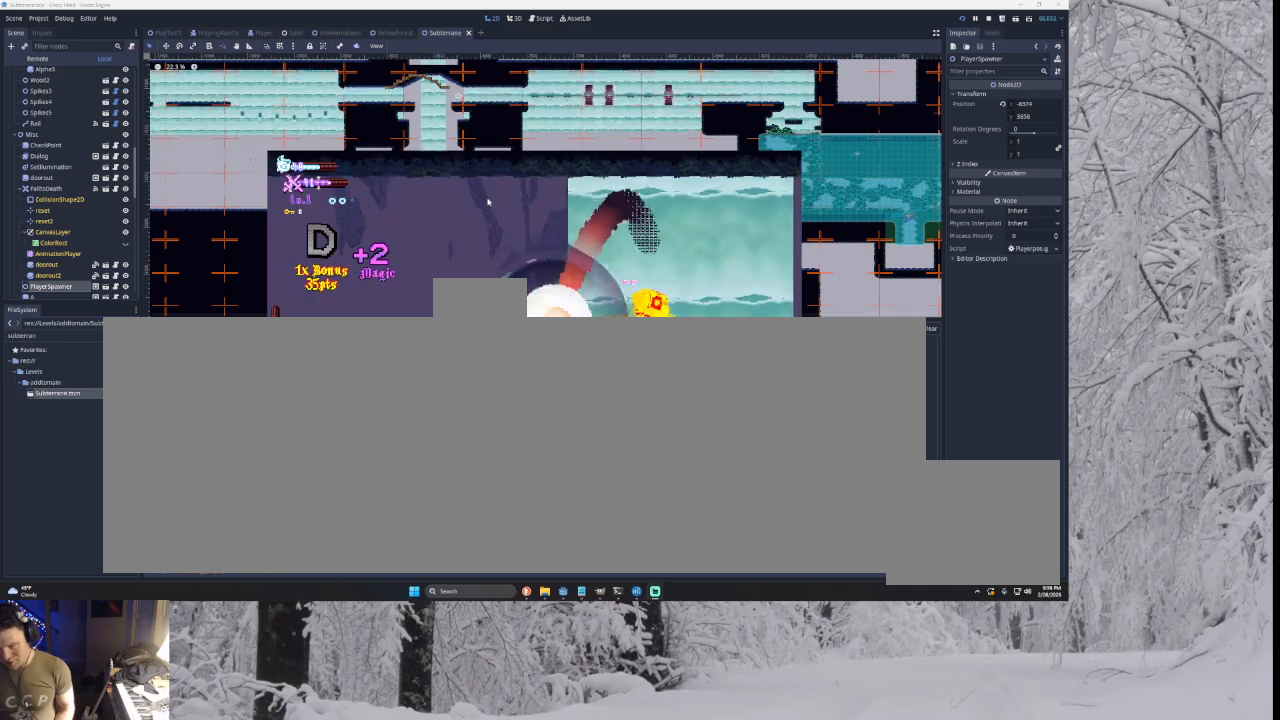
{"buttons": ["TRIANGLE"], "left_stick": "right", "right_stick": "center", "events": [[67, "left_stick", "left"], [367, "TRIANGLE", "down"], [467, "left_stick", "right"]]}
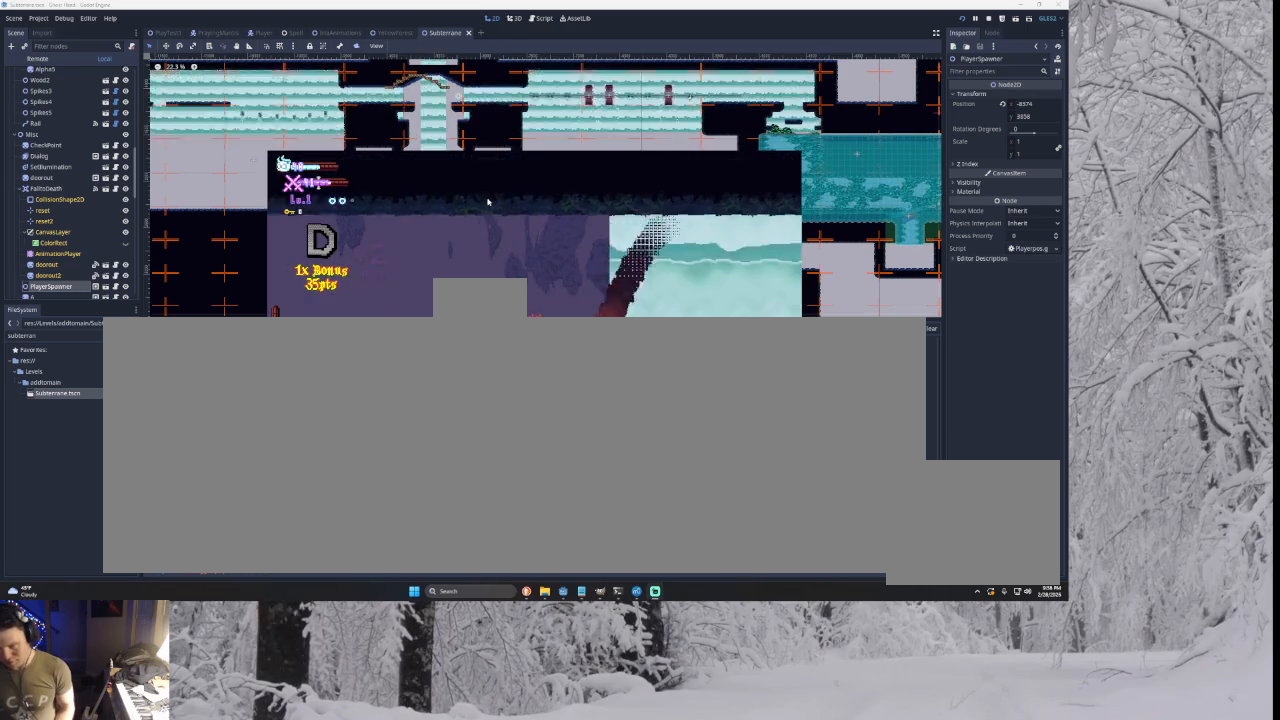
{"buttons": [], "left_stick": "left", "right_stick": "center", "events": [[33, "TRIANGLE", "up"], [67, "left_stick", "center"], [100, "SQUARE", "down"], [167, "left_stick", "down-left"], [267, "SQUARE", "up"], [267, "left_stick", "left"]]}
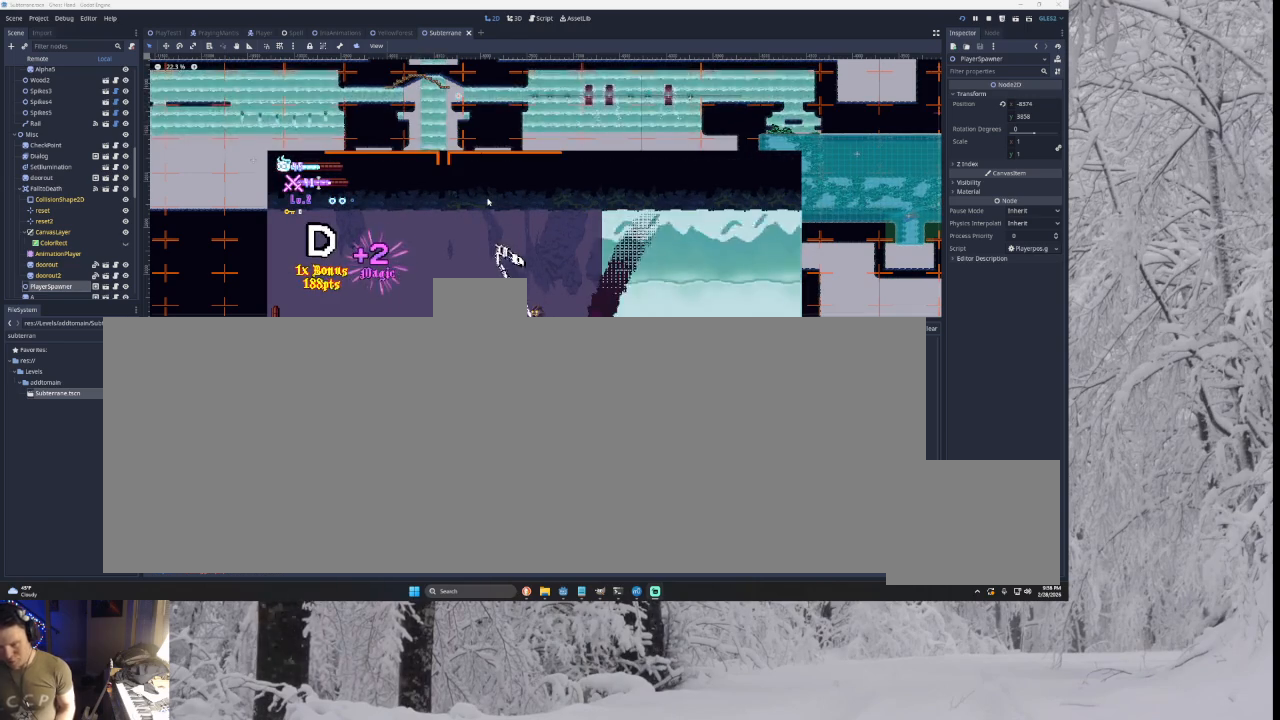
{"buttons": [], "left_stick": "center", "right_stick": "center", "events": [[133, "left_stick", "center"]]}
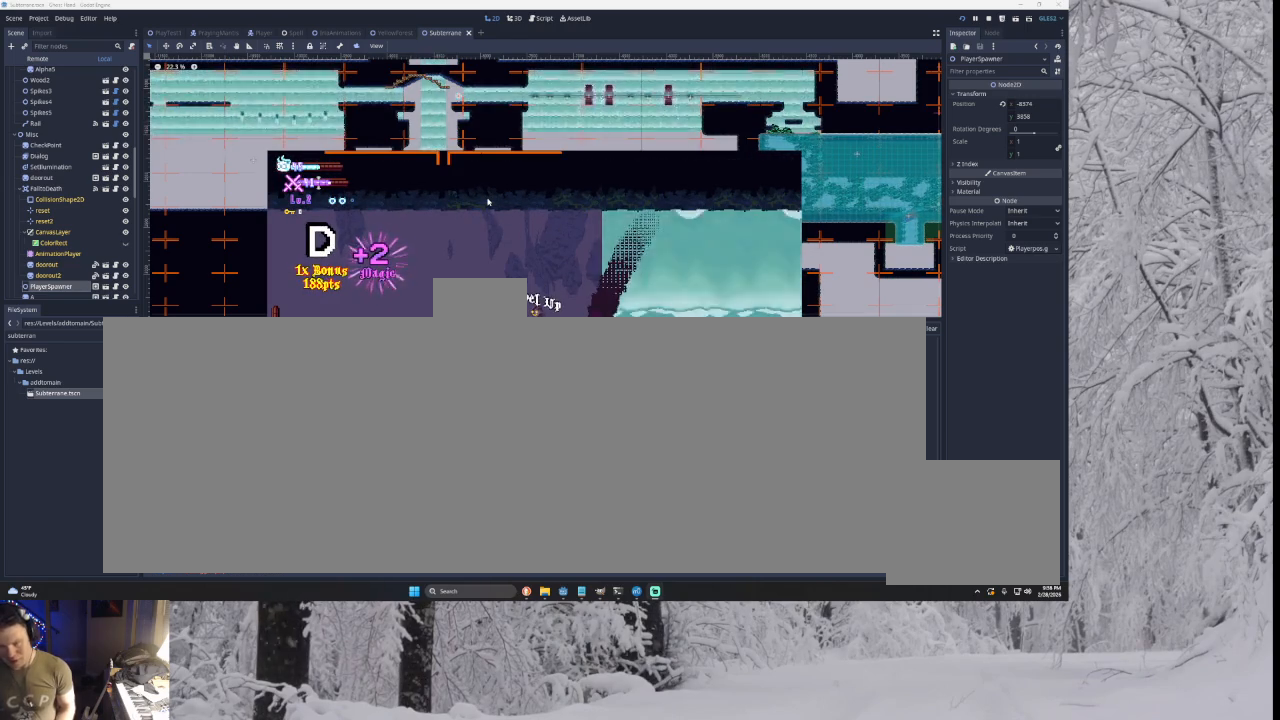
{"buttons": [], "left_stick": "right", "right_stick": "center", "events": [[67, "left_stick", "right"]]}
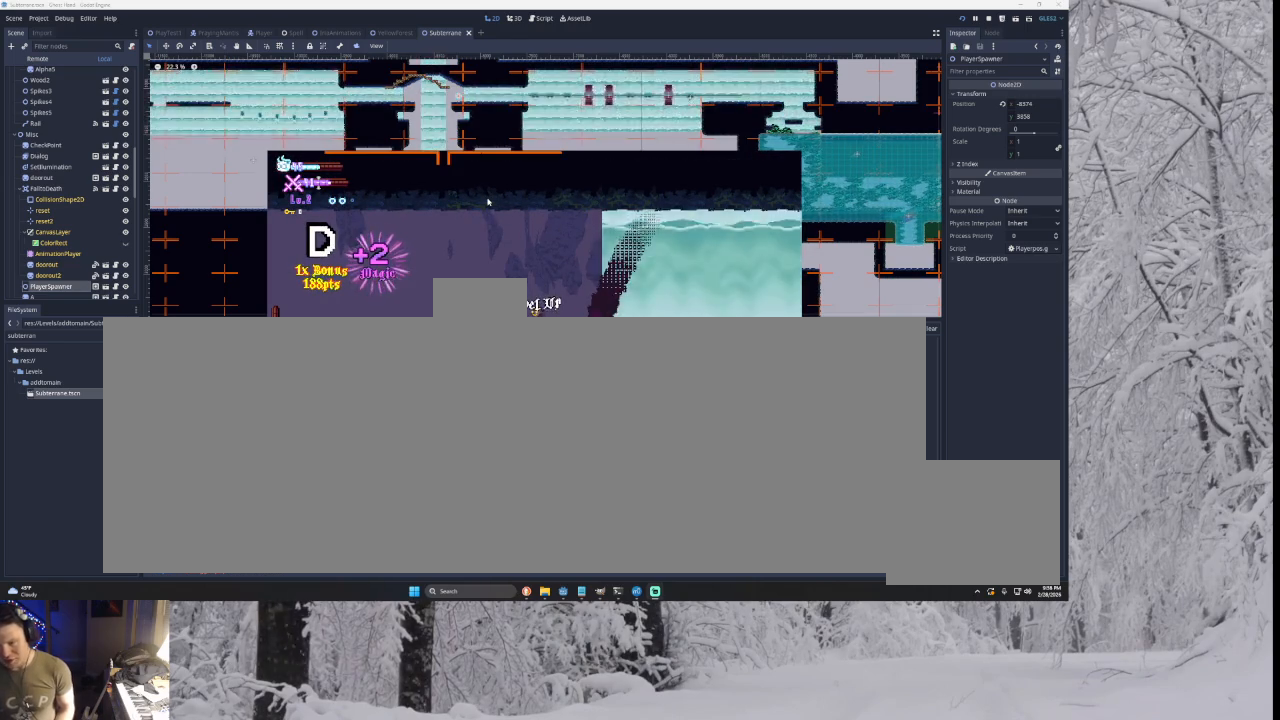
{"buttons": [], "left_stick": "right", "right_stick": "center", "events": []}